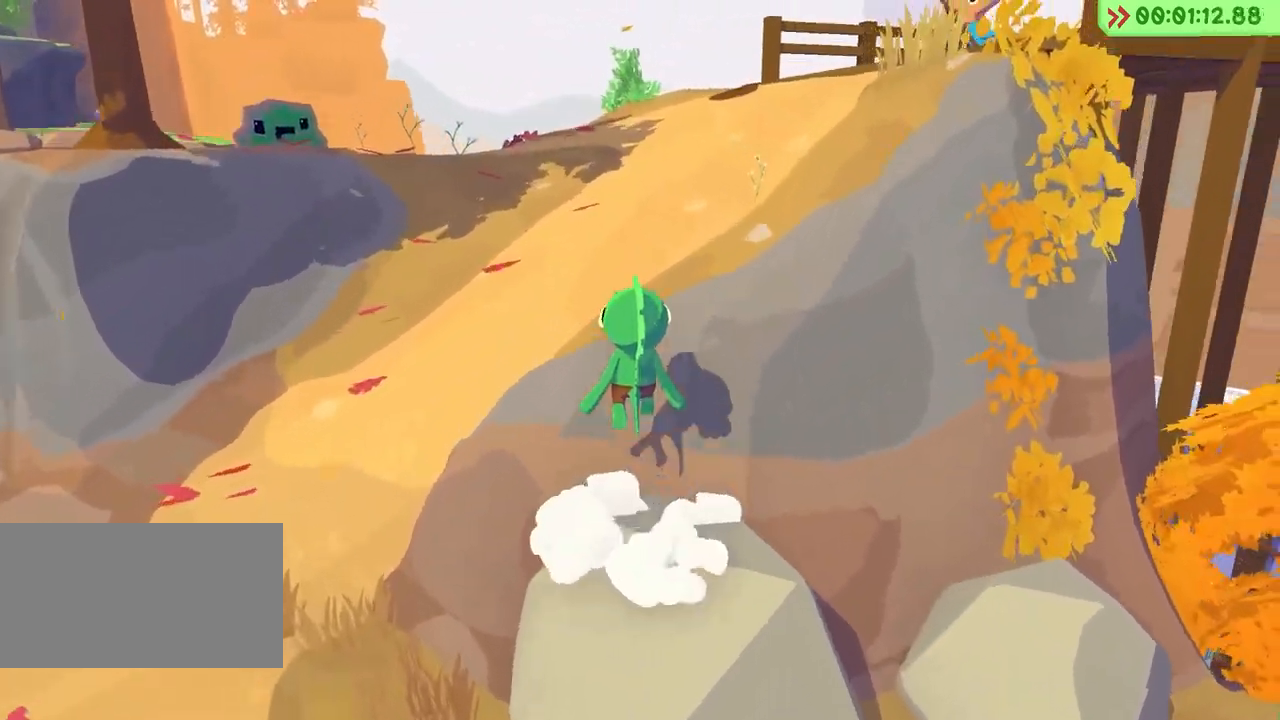
Gameplay with keyboard; each line is a JSON object with the keys held at the frame after it. "events" lists presses ("down") and releases ("up") of "a", "alt", "ctrl", "d", "e", "escape", "f", "q", "r", "return", "s", "shift", "space", "tab" and "w" between this image and that frame as [ms after this image, input, new state], when the widget could be followed in between. No other keys are recorded. Mouse input is not recorded.
{"keys": ["space", "w"], "events": [[250, "space", "up"], [333, "space", "down"]]}
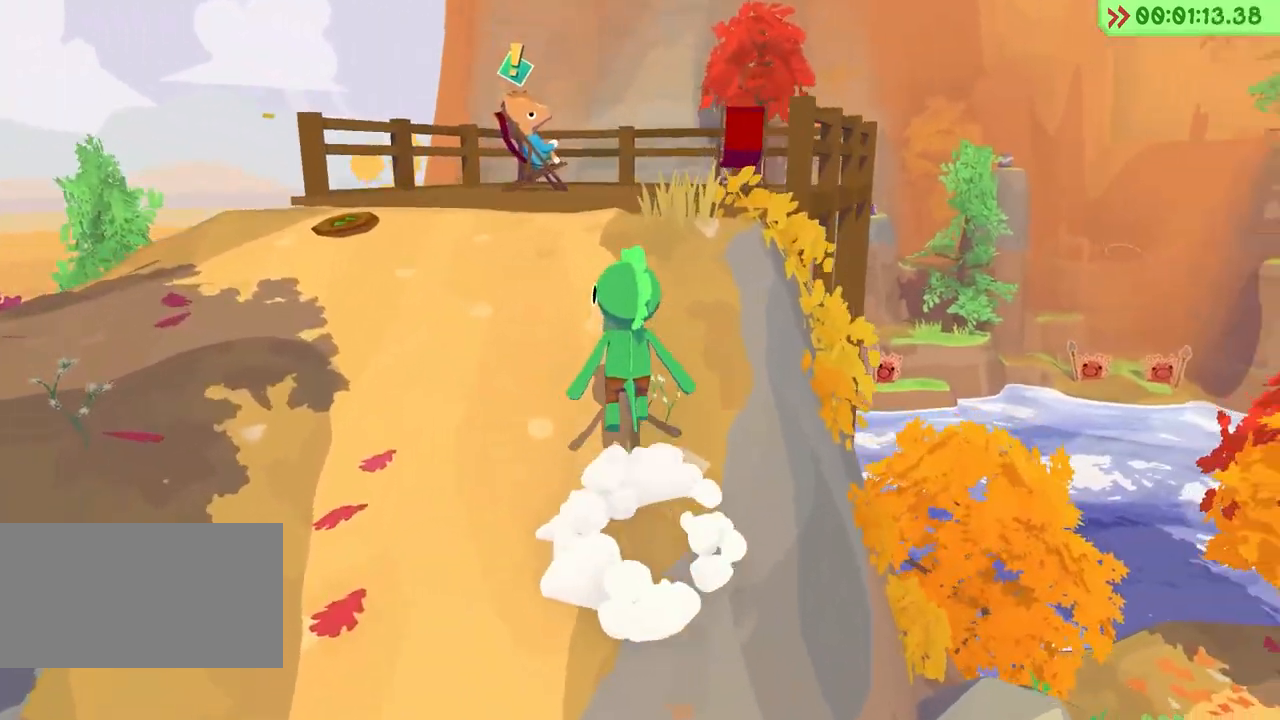
{"keys": ["space", "w"], "events": []}
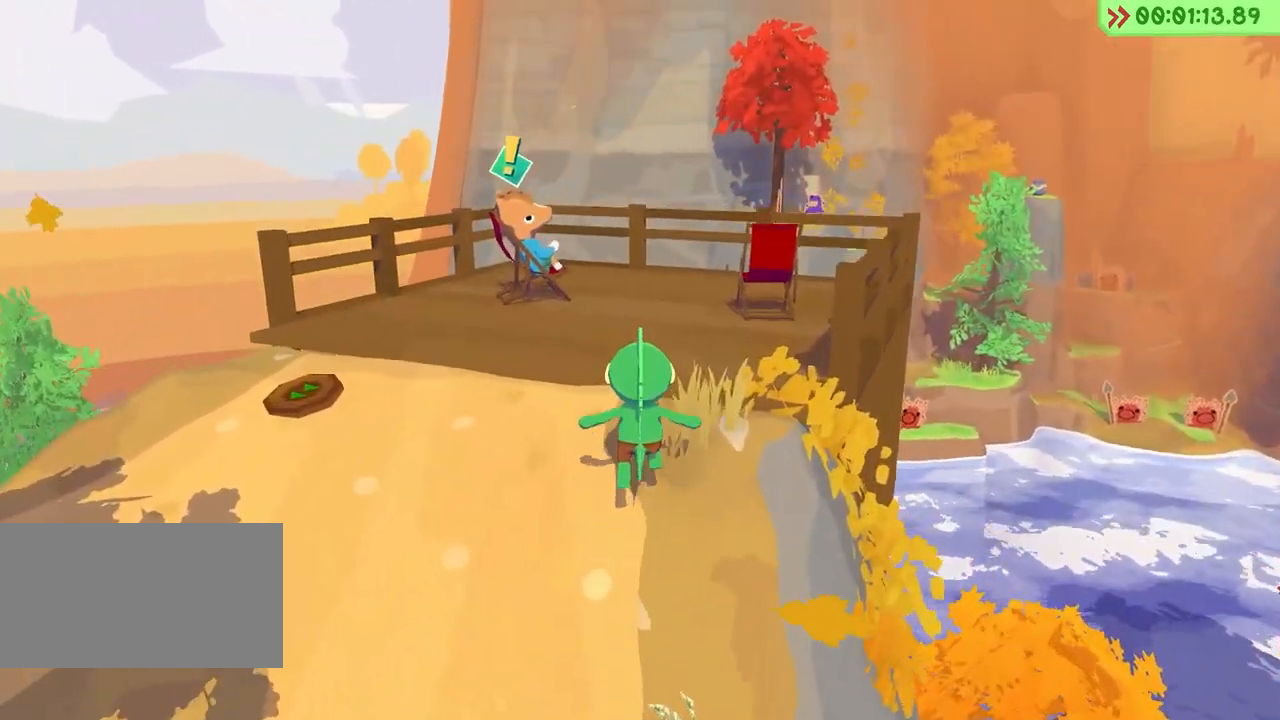
{"keys": ["w"], "events": [[133, "space", "up"]]}
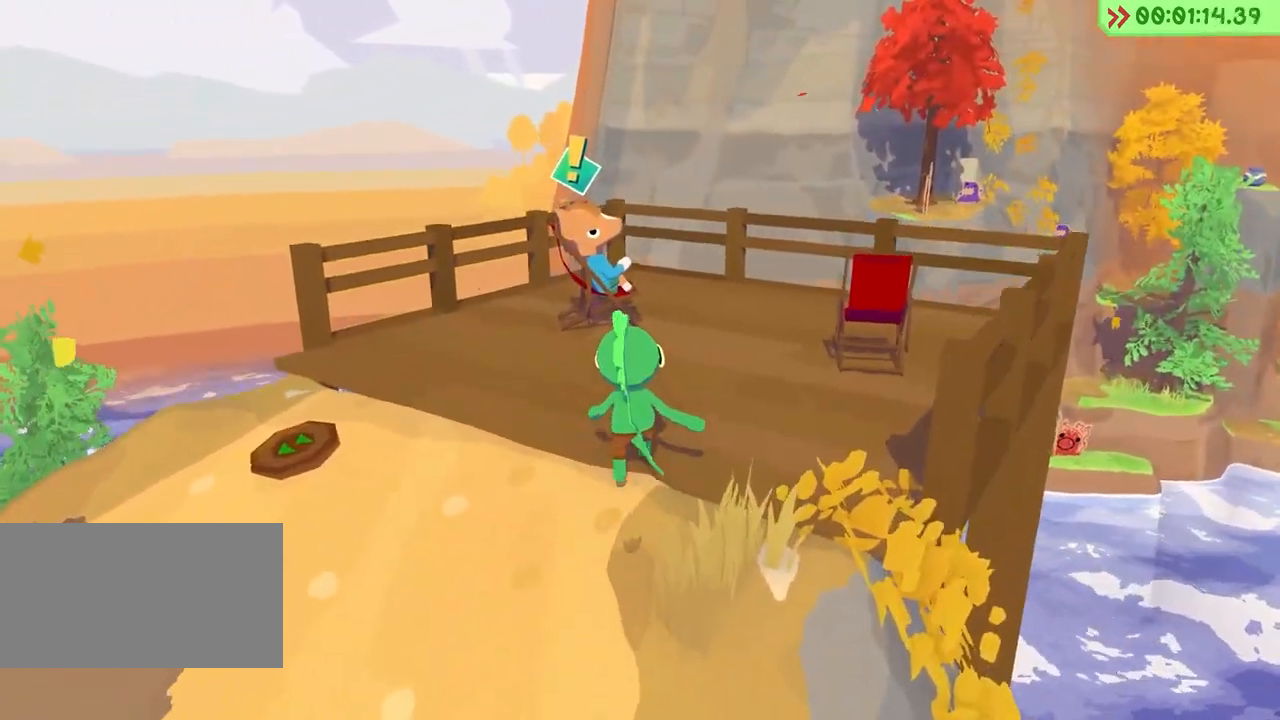
{"keys": [], "events": [[233, "w", "up"]]}
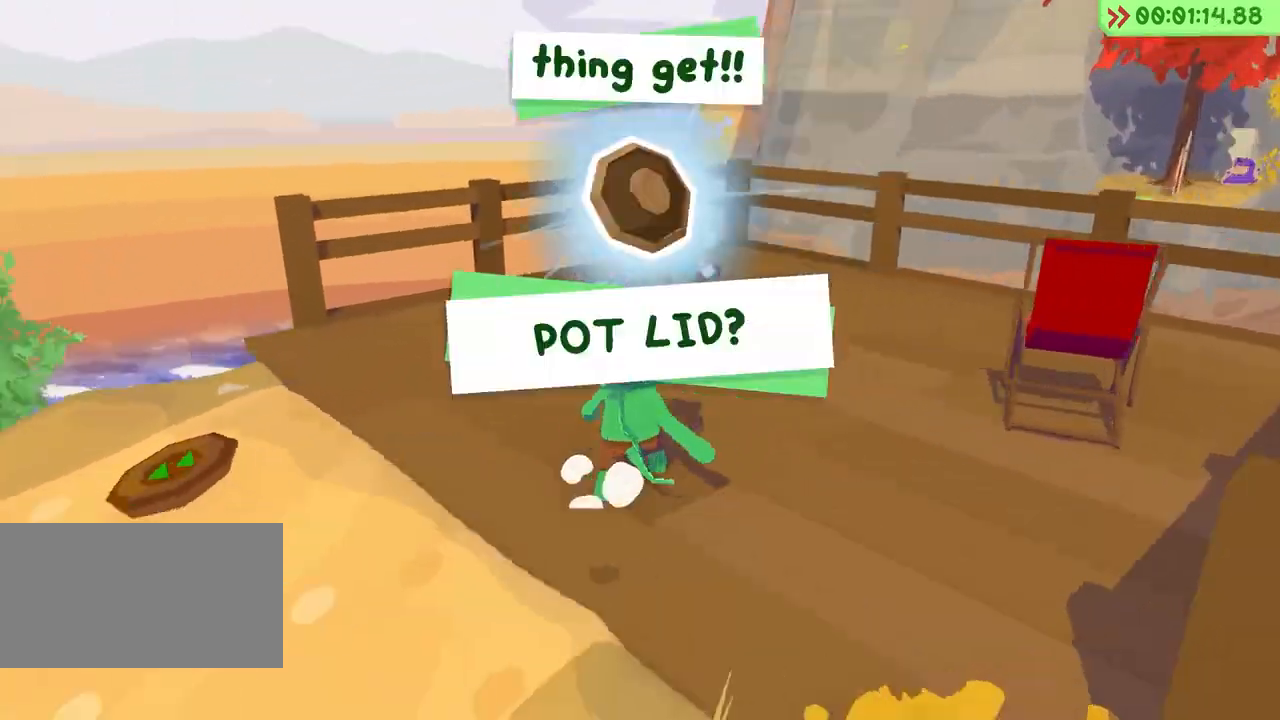
{"keys": ["w"], "events": [[33, "w", "down"]]}
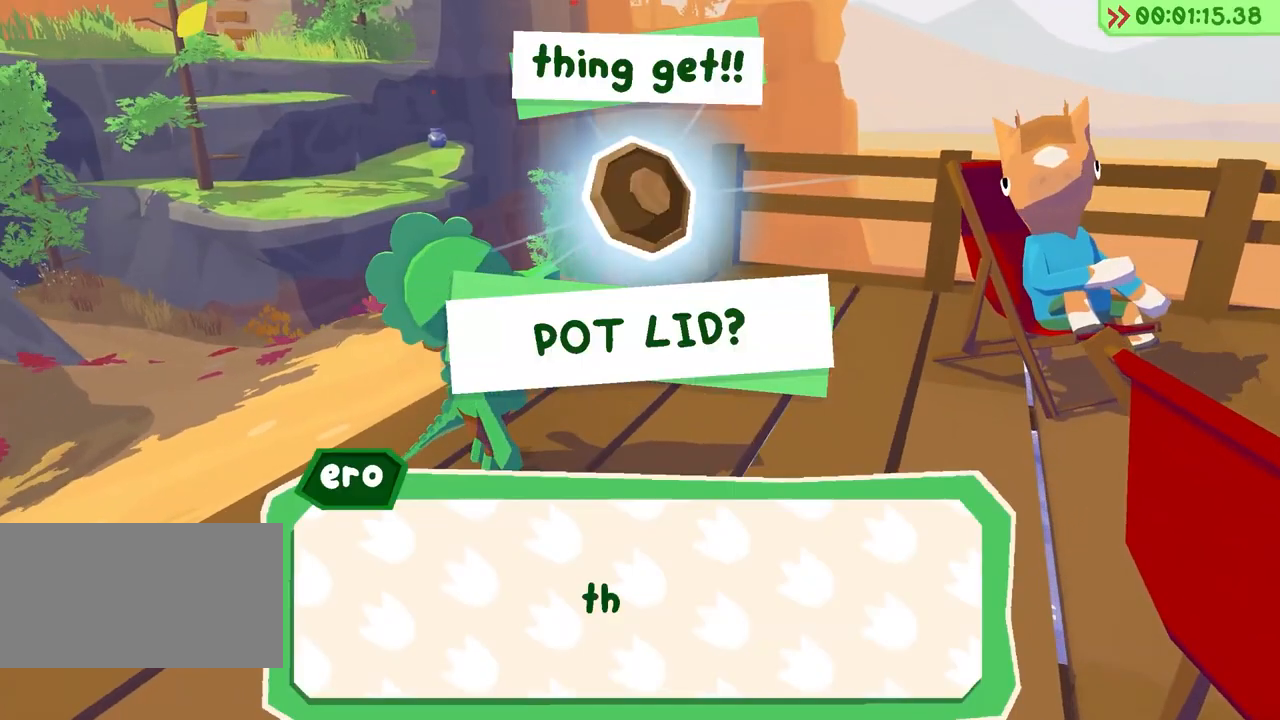
{"keys": ["w"], "events": []}
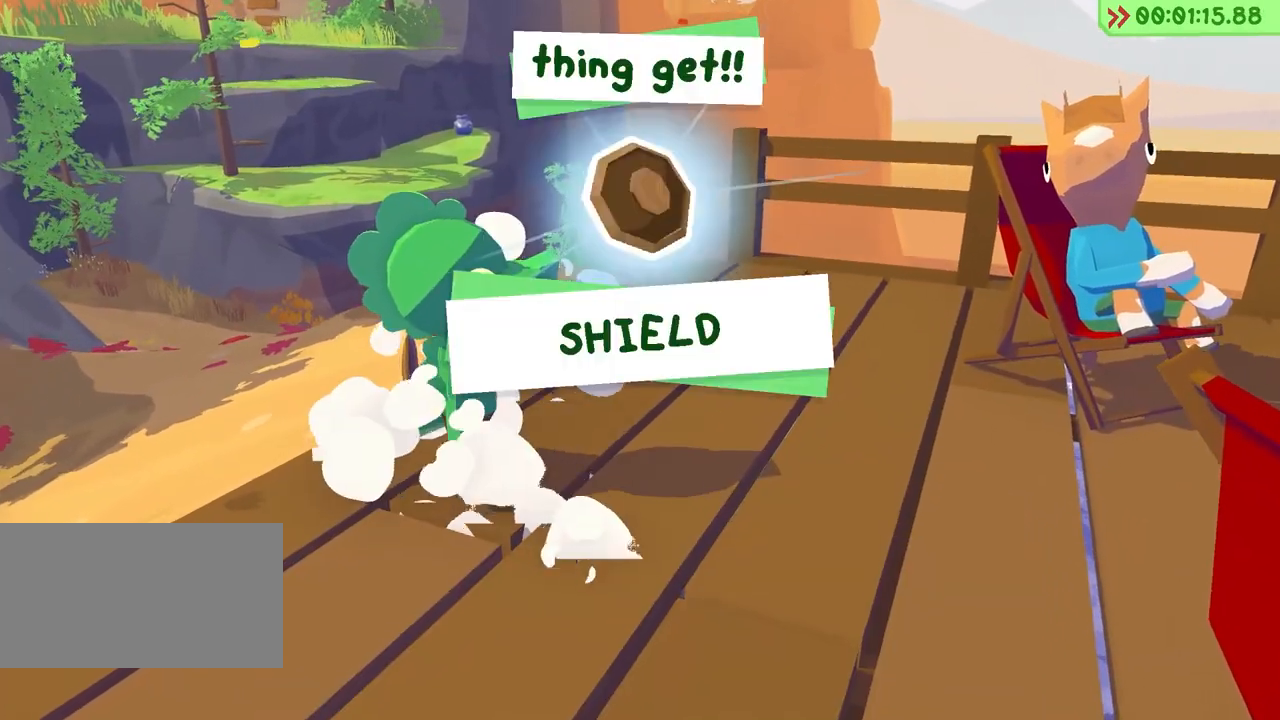
{"keys": ["w"], "events": []}
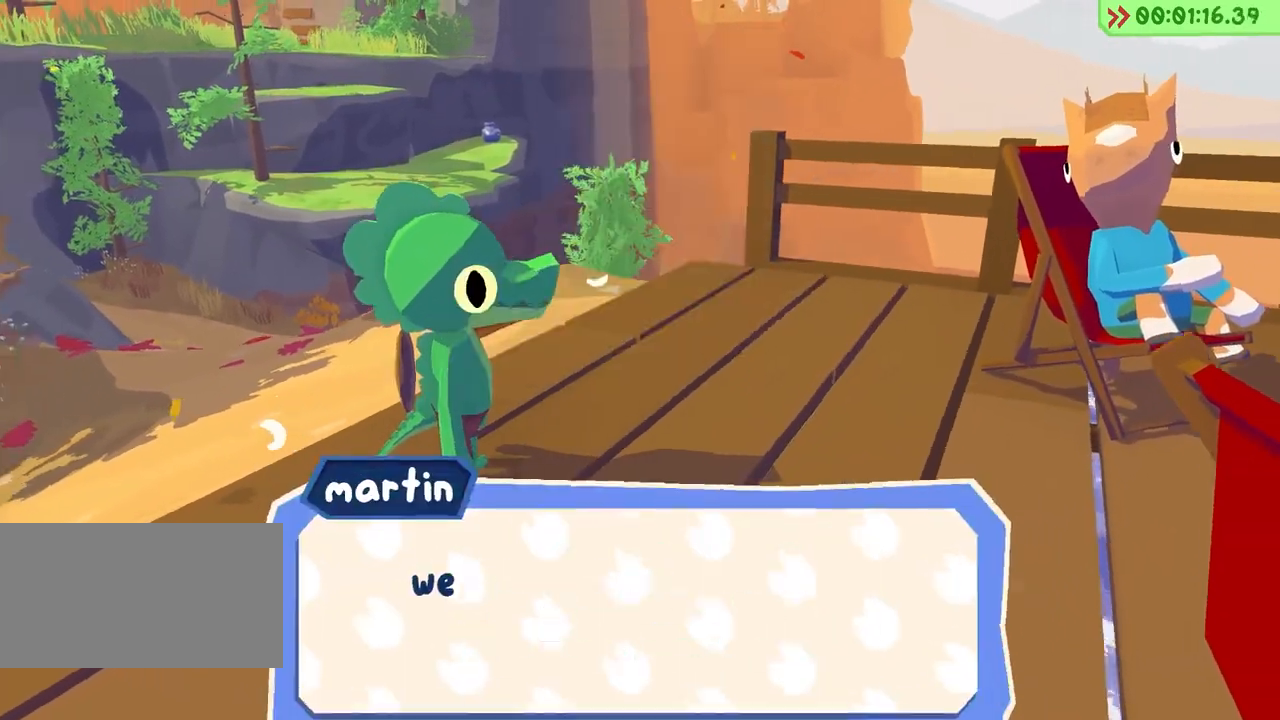
{"keys": ["w"], "events": []}
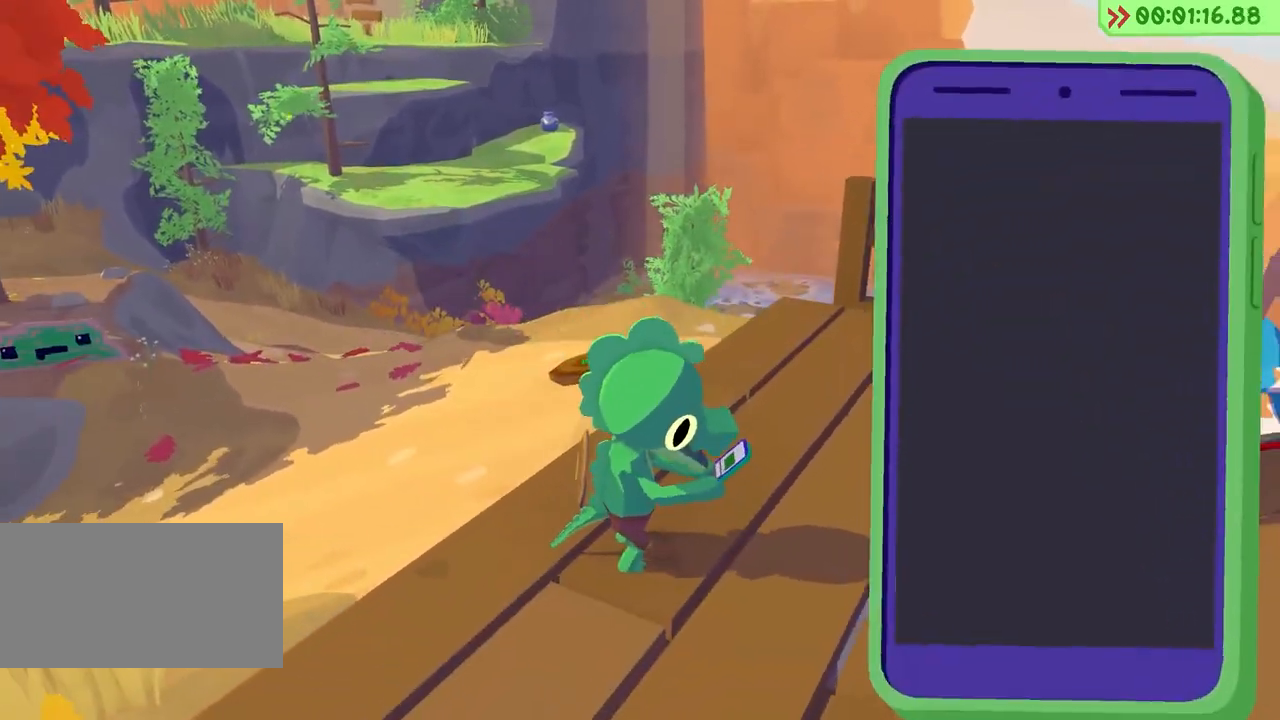
{"keys": ["w"], "events": []}
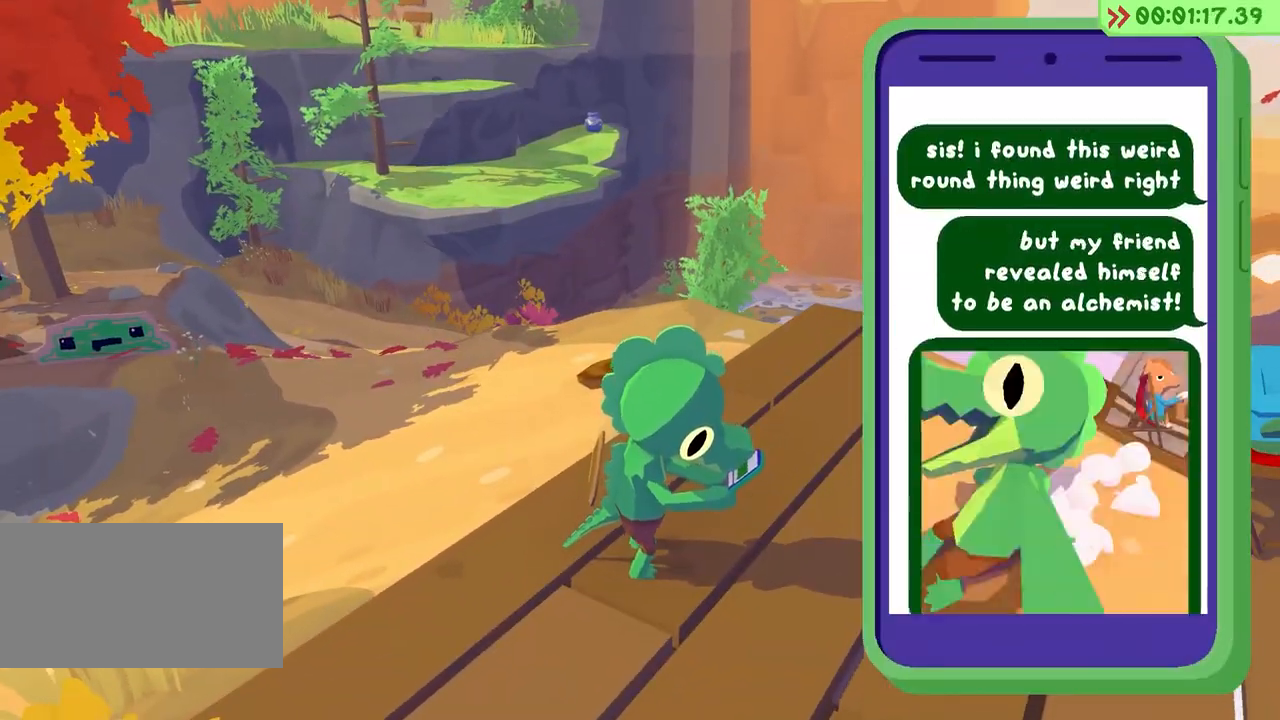
{"keys": ["w"], "events": []}
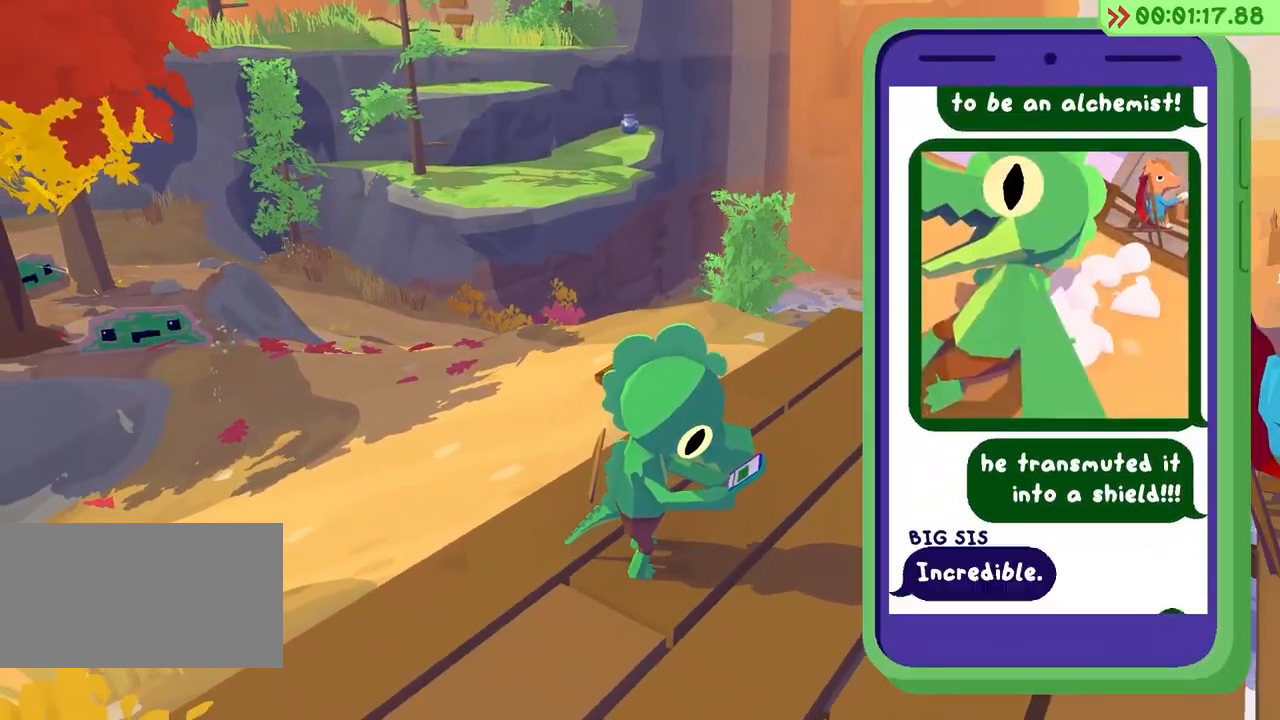
{"keys": ["w"], "events": []}
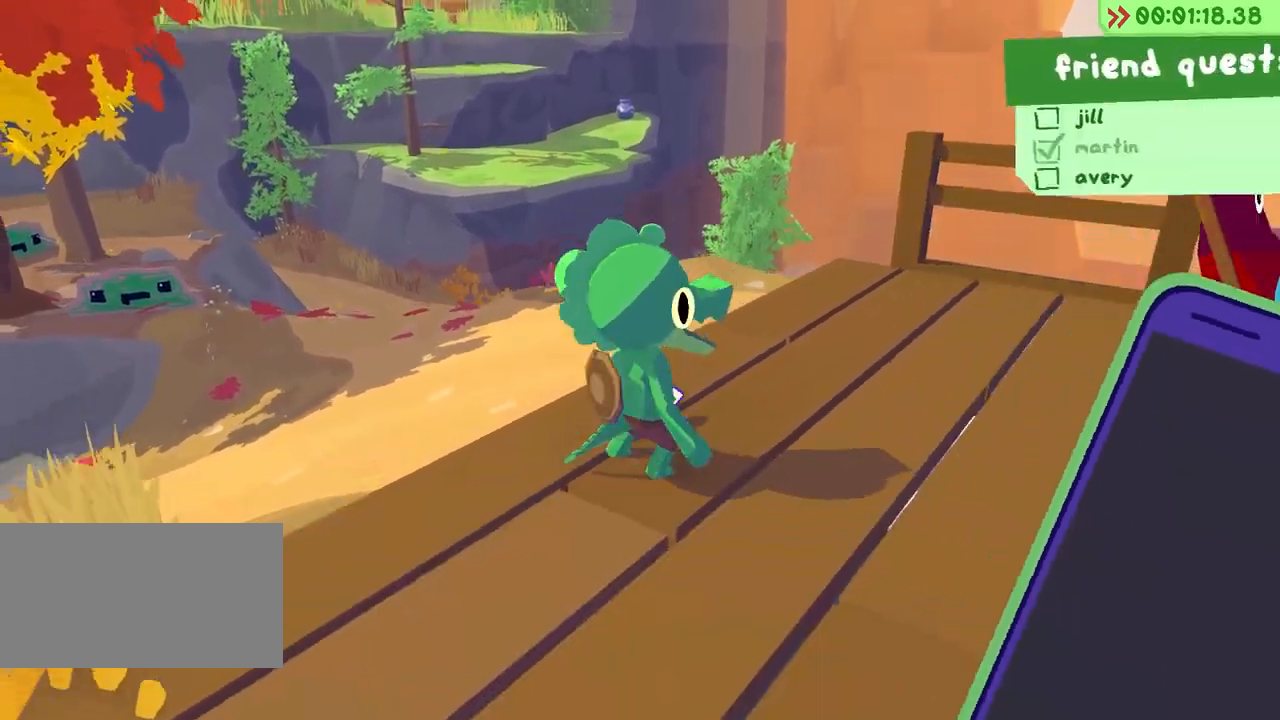
{"keys": ["space", "w"], "events": [[467, "space", "down"]]}
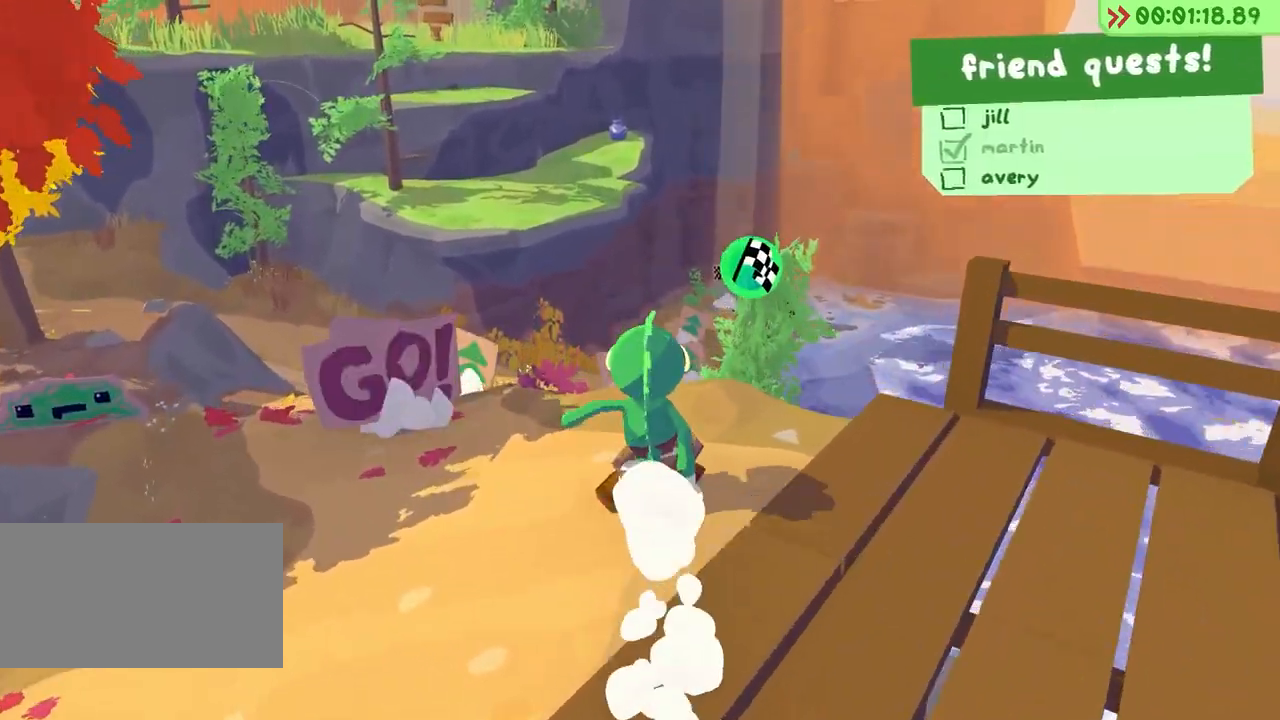
{"keys": ["d", "w"], "events": [[300, "space", "up"], [450, "d", "down"]]}
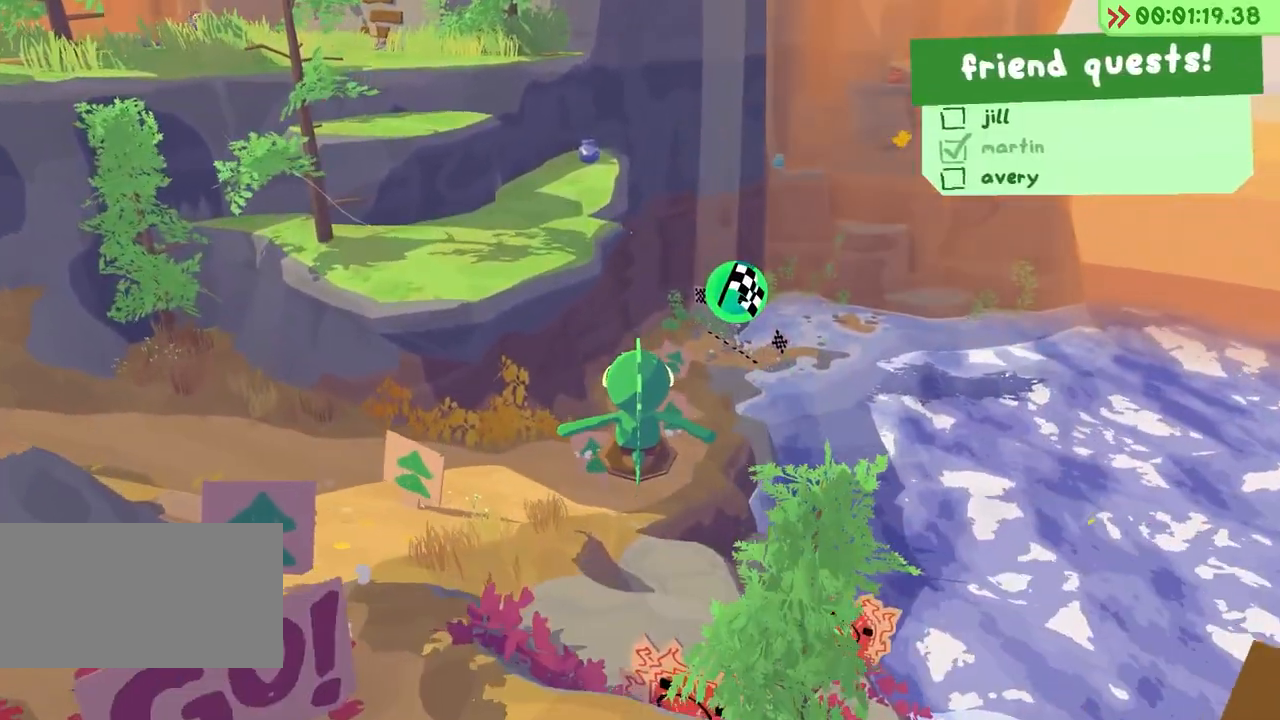
{"keys": ["w"], "events": [[67, "d", "up"]]}
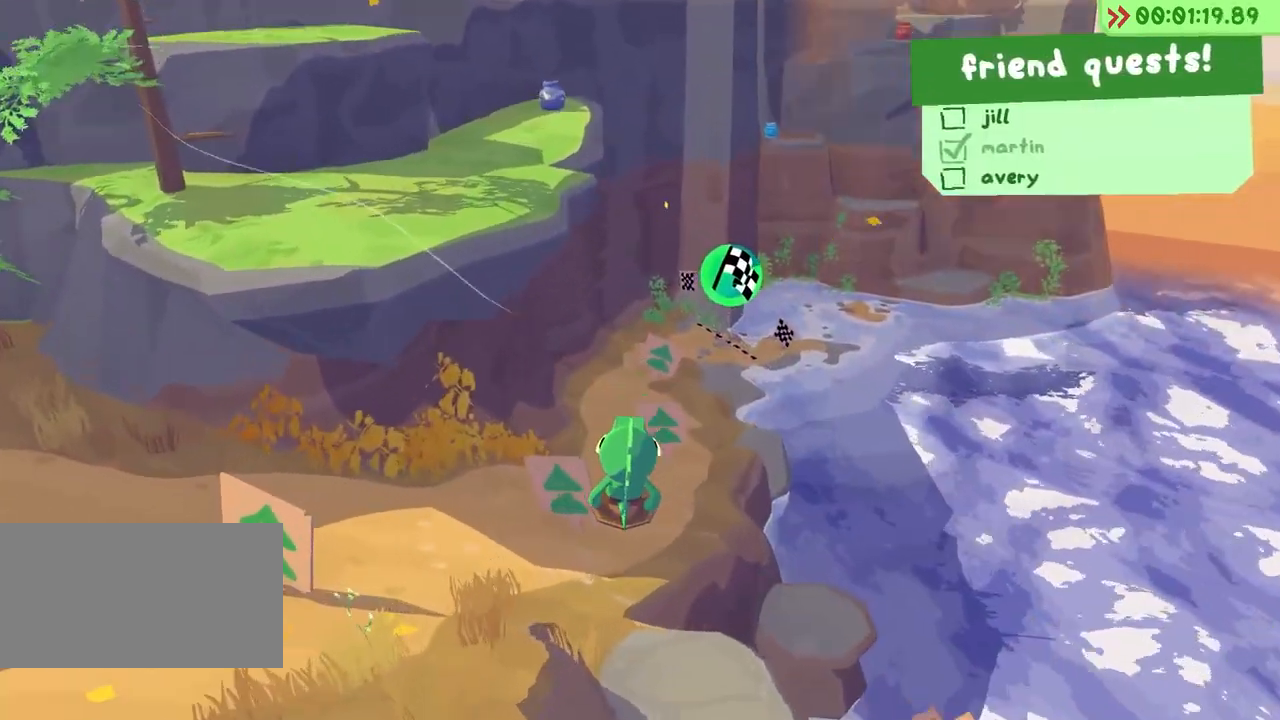
{"keys": ["w"], "events": []}
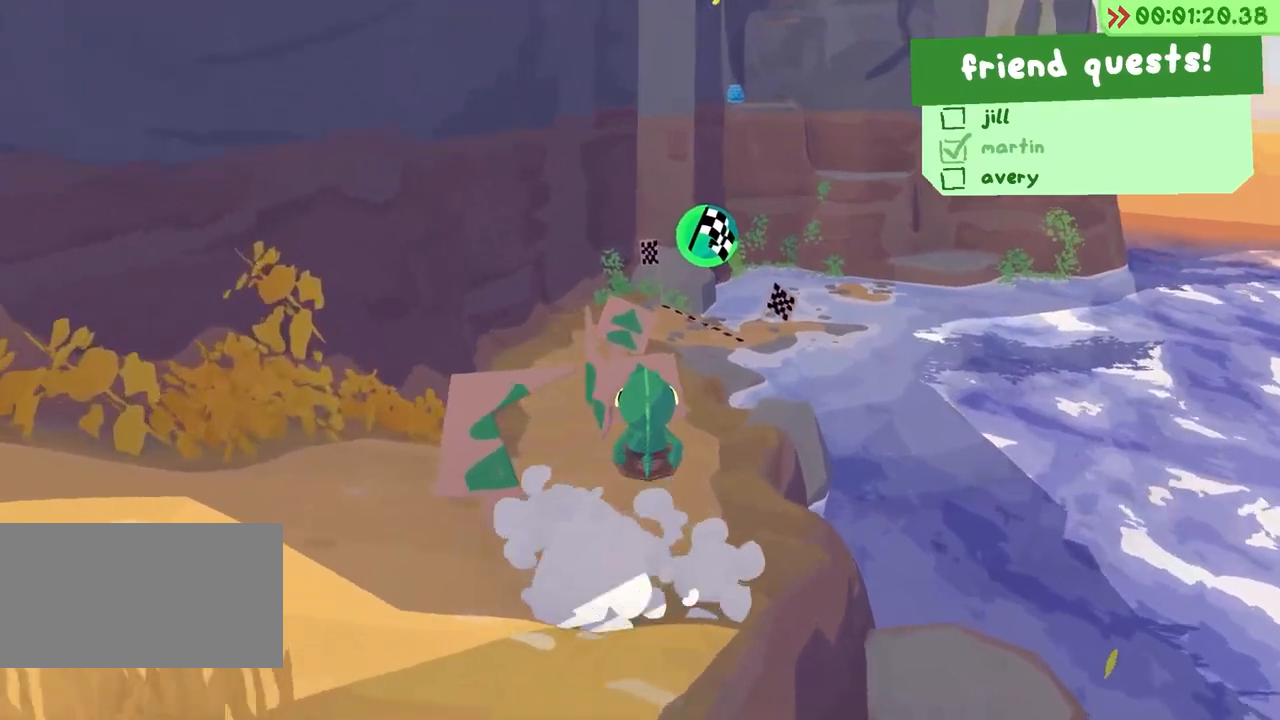
{"keys": ["w"], "events": []}
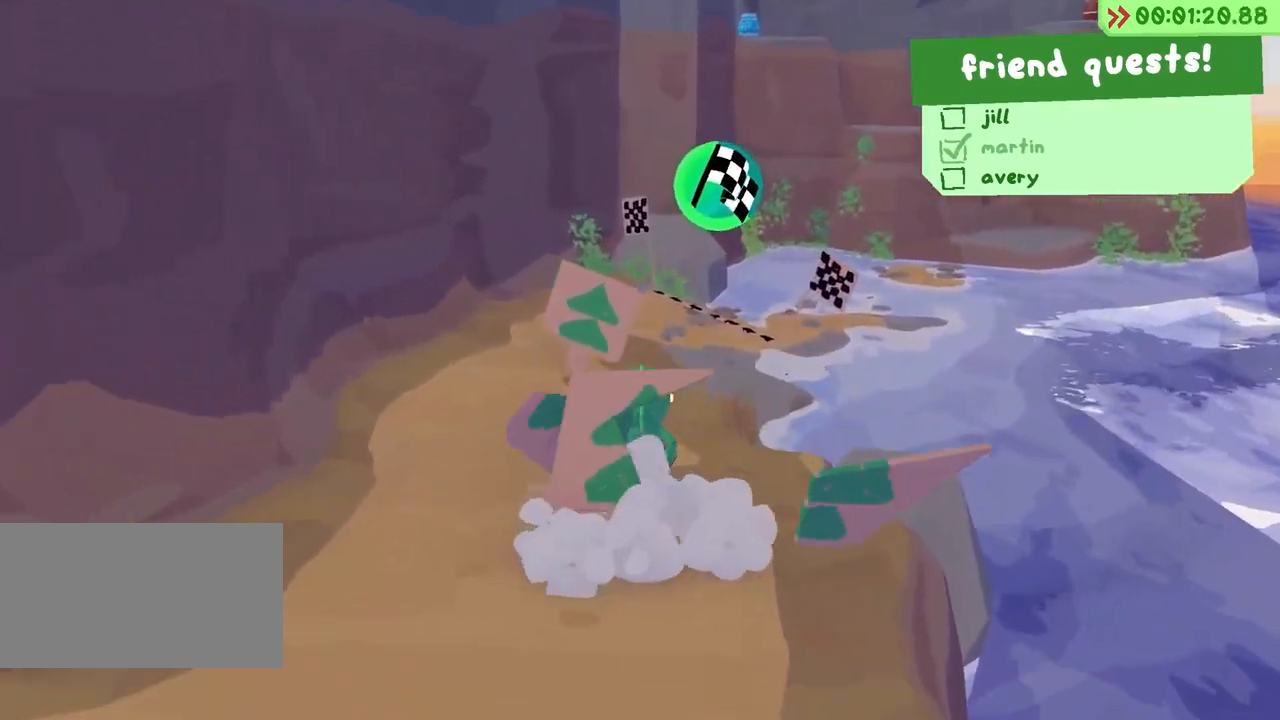
{"keys": ["d"], "events": [[67, "d", "down"], [100, "w", "up"]]}
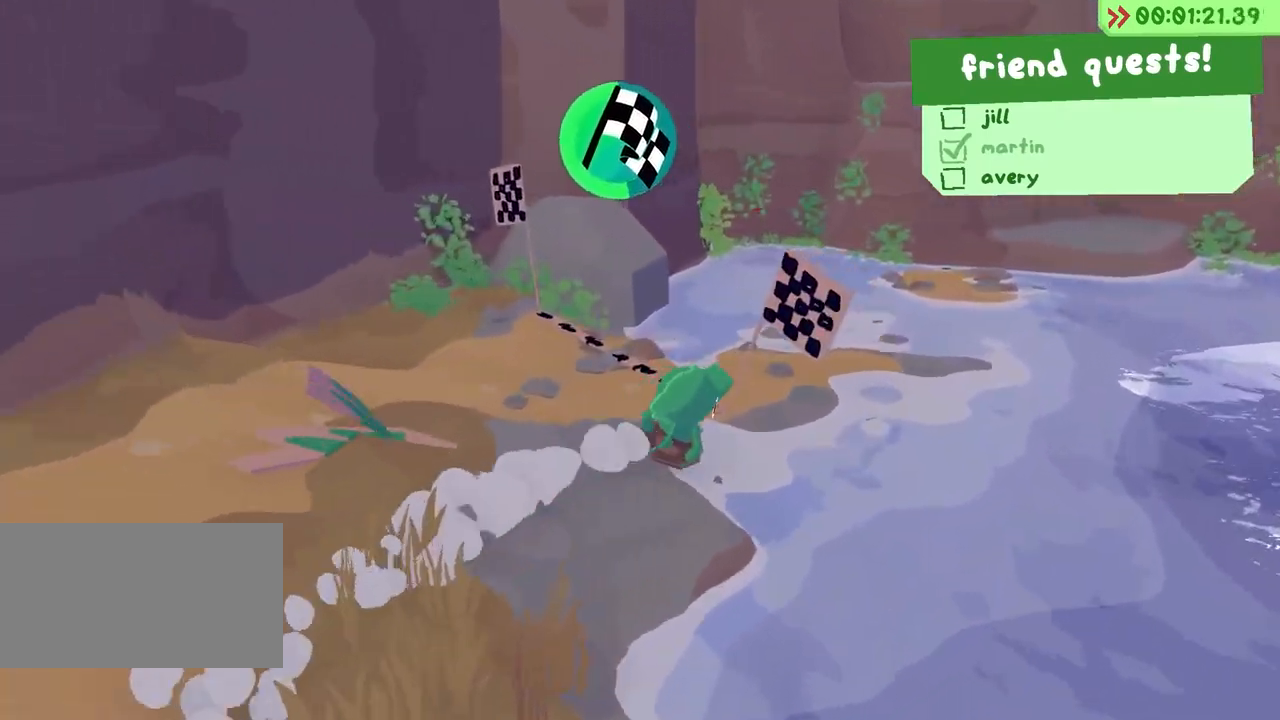
{"keys": ["d", "space", "w"], "events": [[33, "space", "down"], [167, "w", "down"]]}
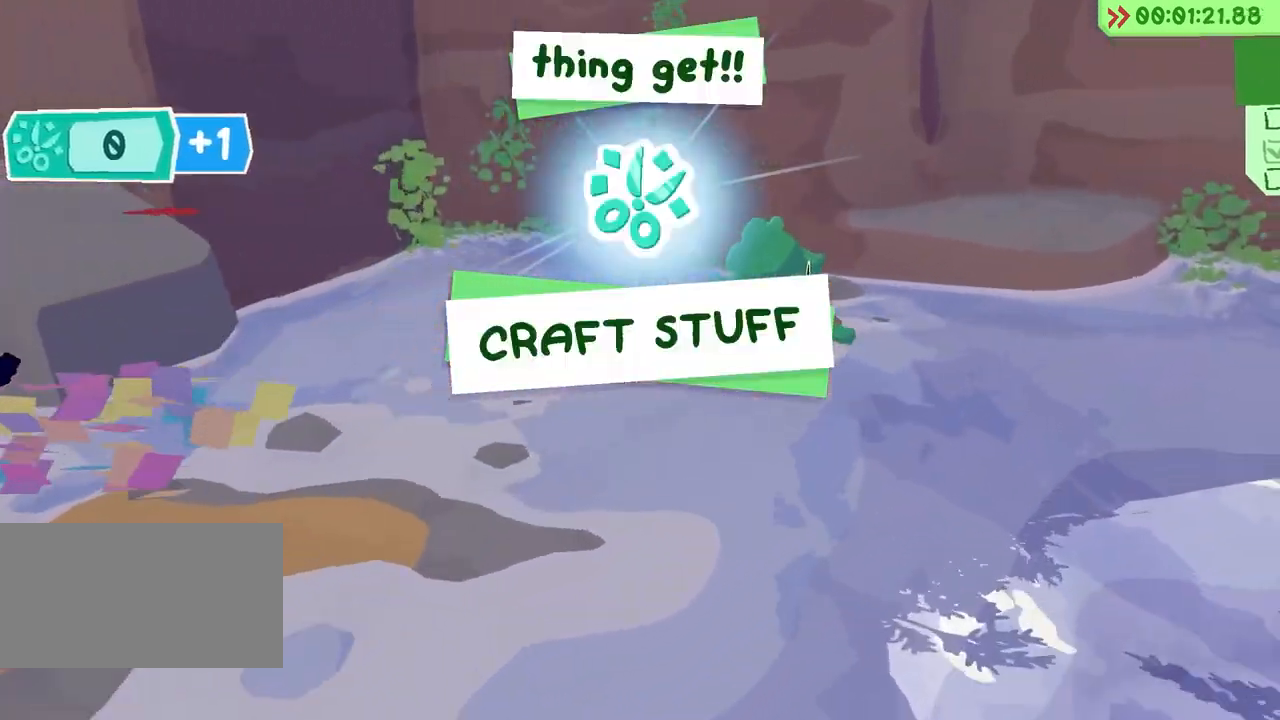
{"keys": ["w"], "events": [[117, "space", "up"], [167, "d", "up"], [400, "space", "down"], [483, "space", "up"]]}
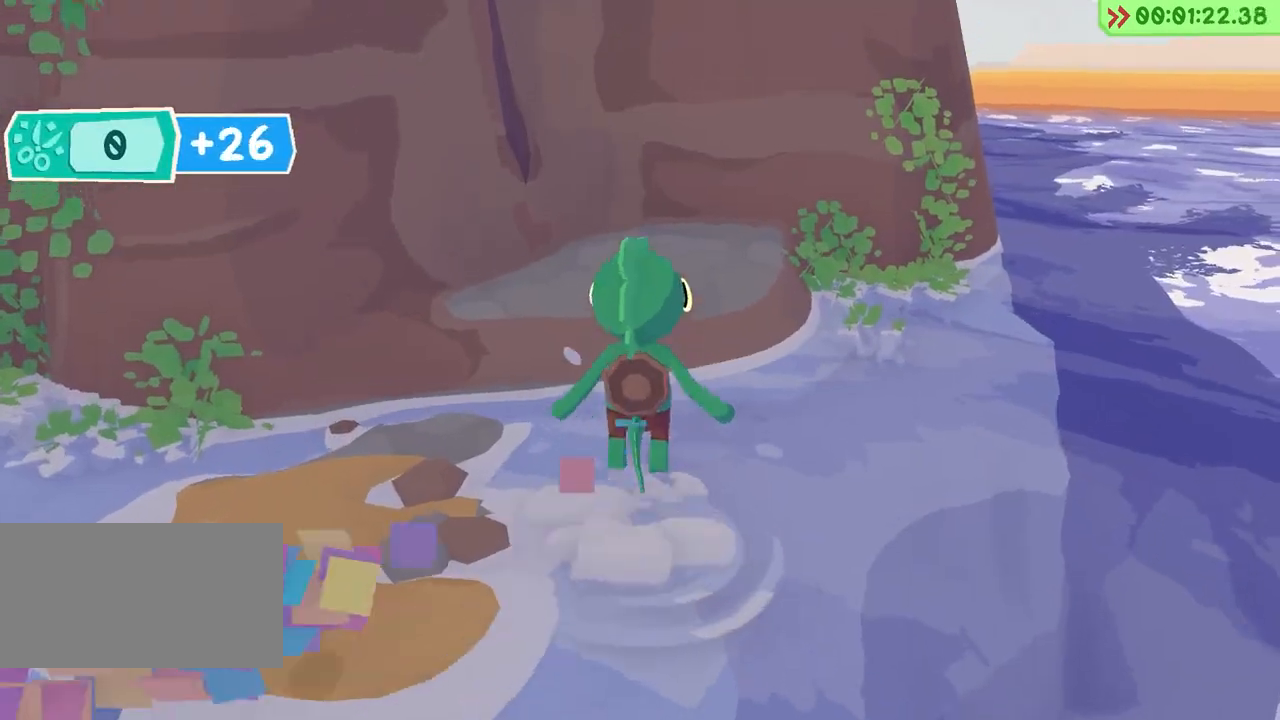
{"keys": ["space", "w"], "events": [[83, "space", "down"]]}
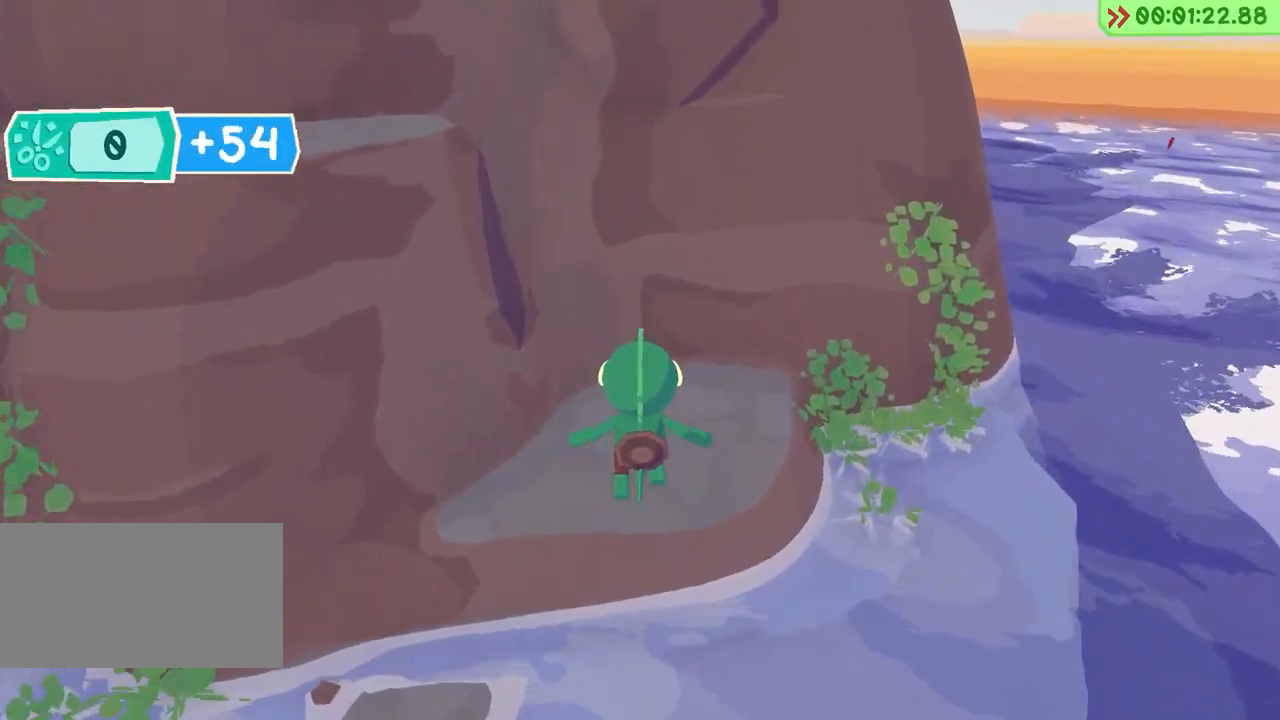
{"keys": ["w"], "events": [[133, "space", "up"]]}
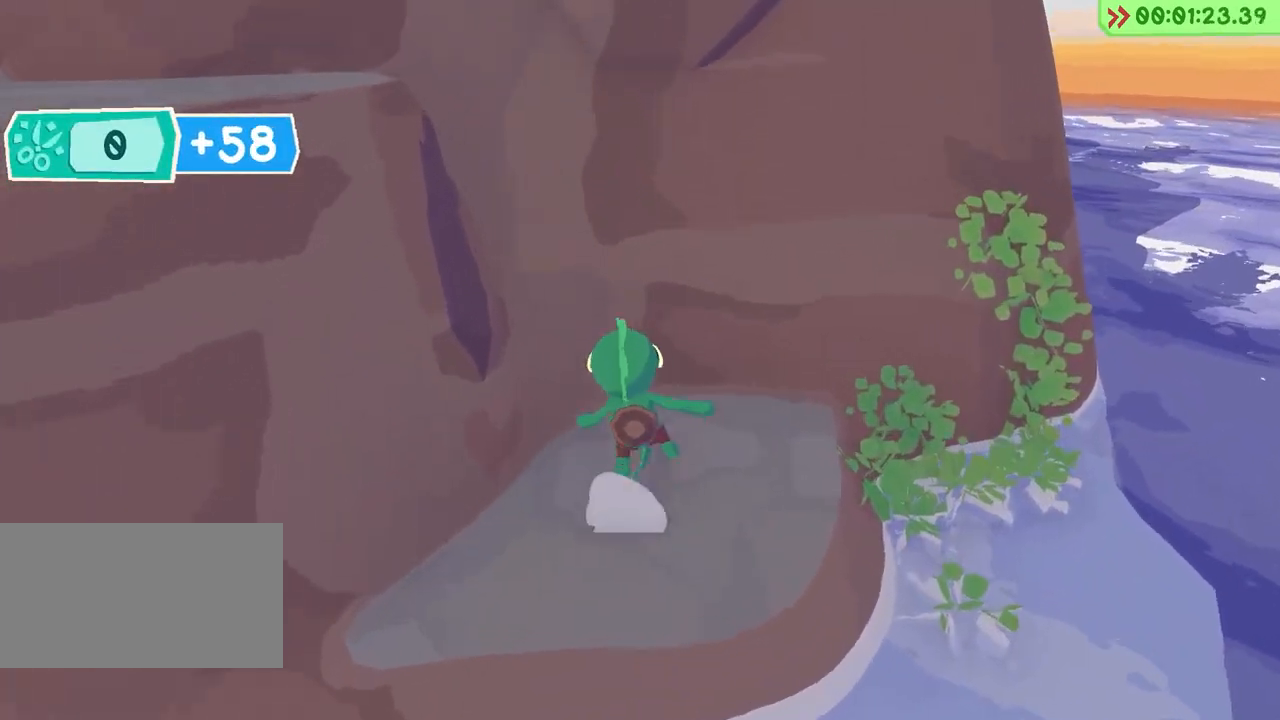
{"keys": ["a", "space", "w"], "events": [[233, "space", "down"], [300, "a", "down"]]}
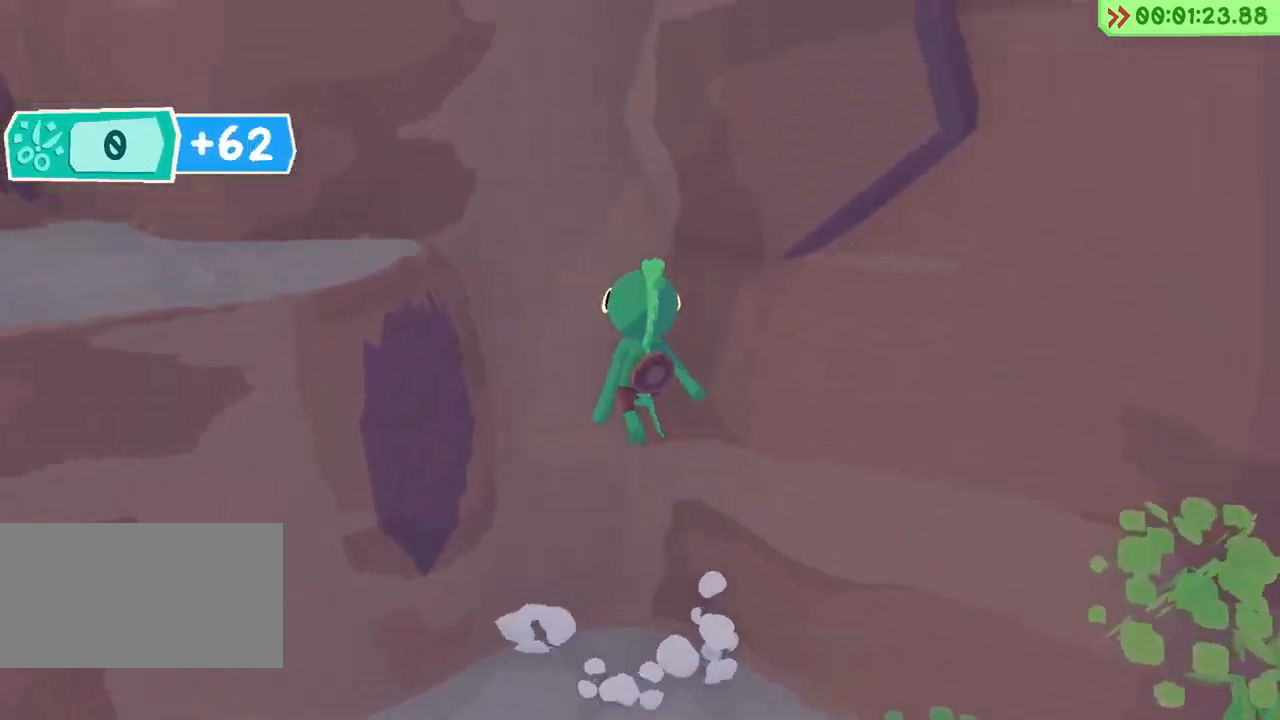
{"keys": ["a", "w"], "events": [[433, "space", "up"]]}
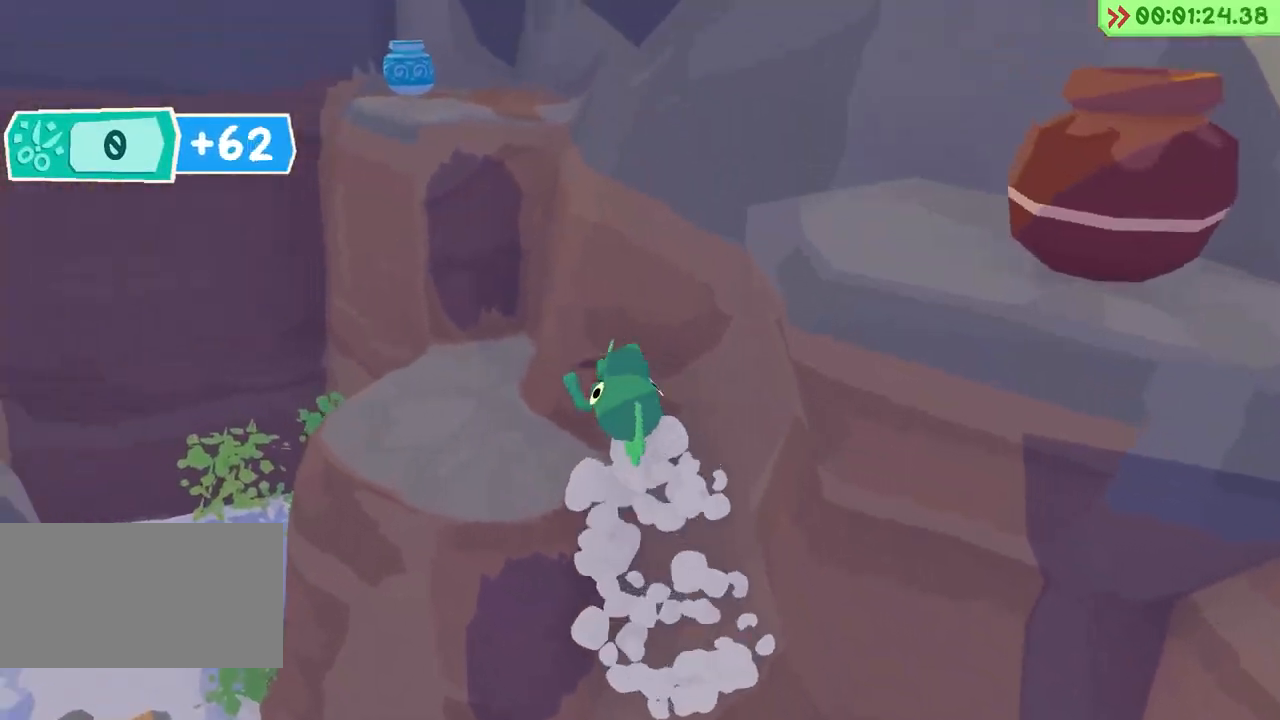
{"keys": ["w"], "events": [[217, "a", "up"]]}
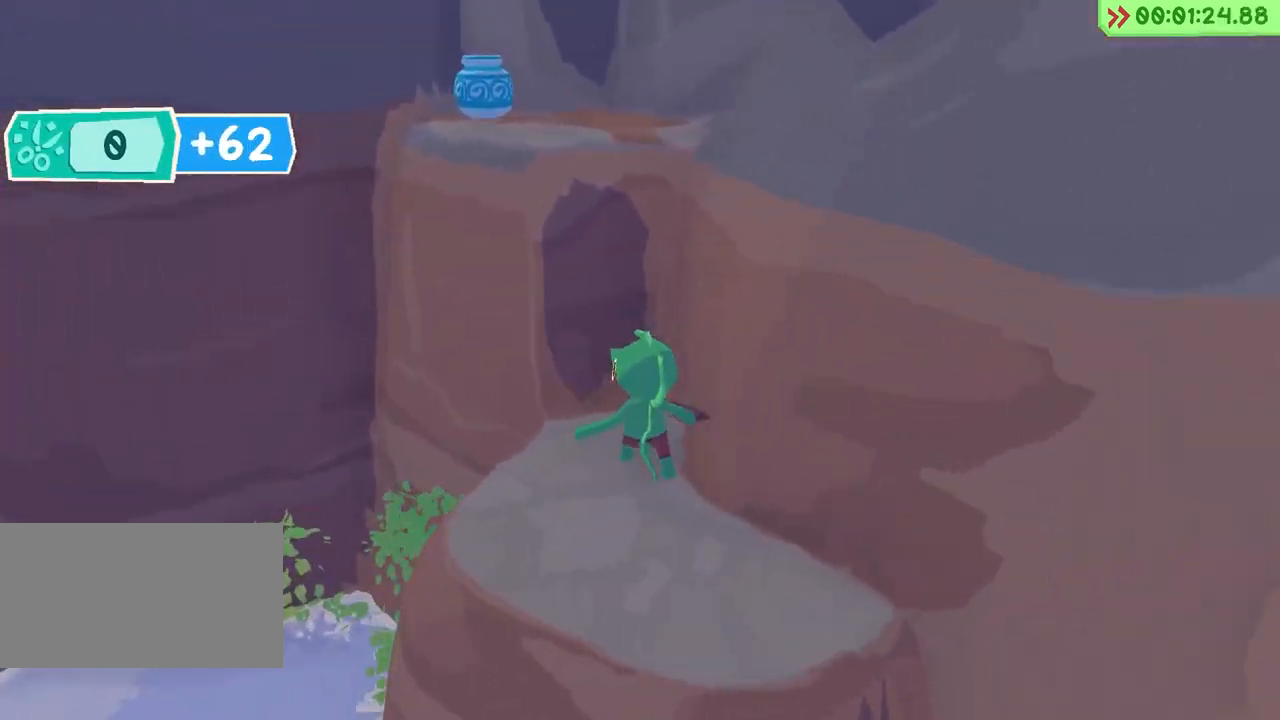
{"keys": ["space", "w"], "events": [[217, "space", "down"]]}
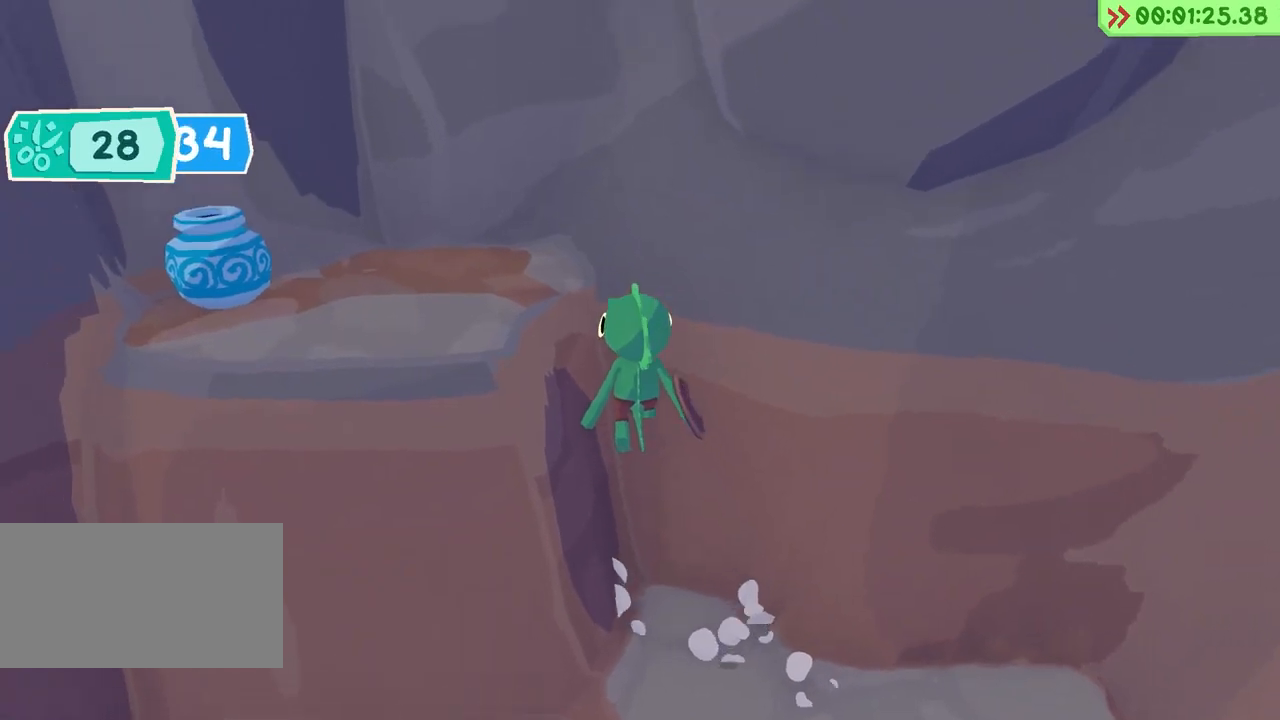
{"keys": ["s"], "events": [[100, "space", "up"], [167, "a", "down"], [350, "w", "up"], [417, "a", "up"], [467, "s", "down"]]}
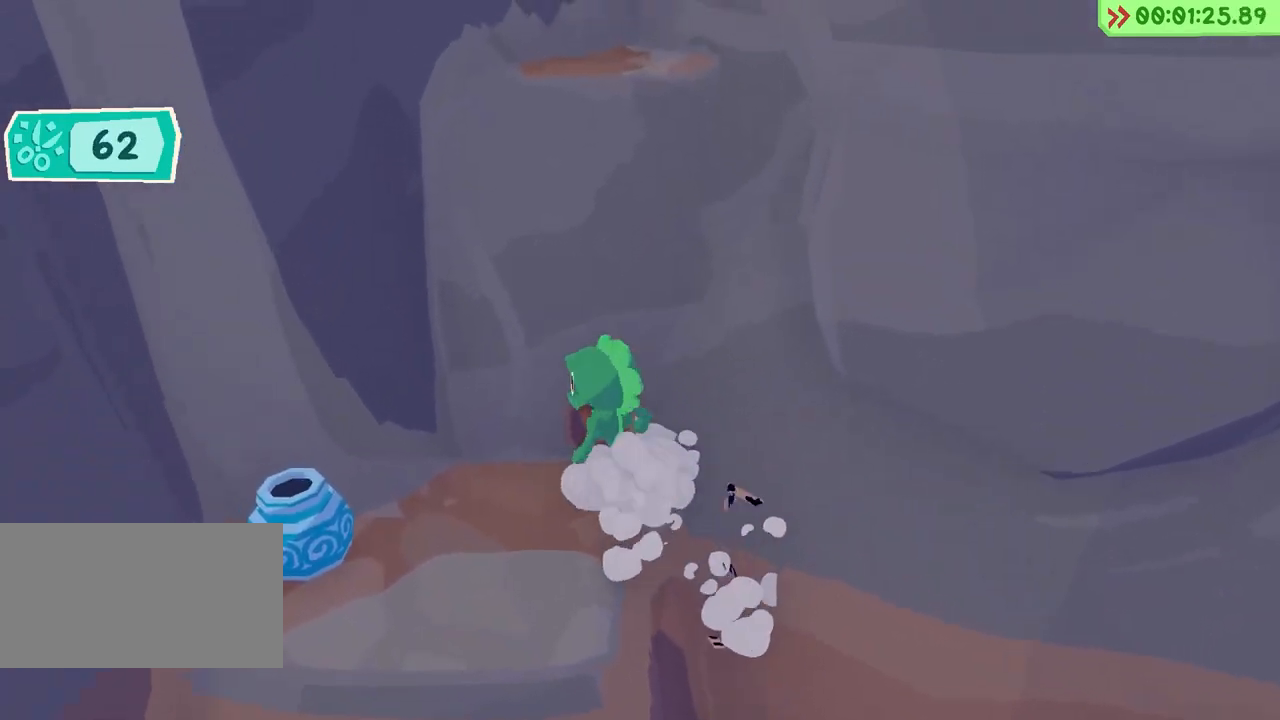
{"keys": ["w"], "events": [[150, "s", "up"], [383, "w", "down"]]}
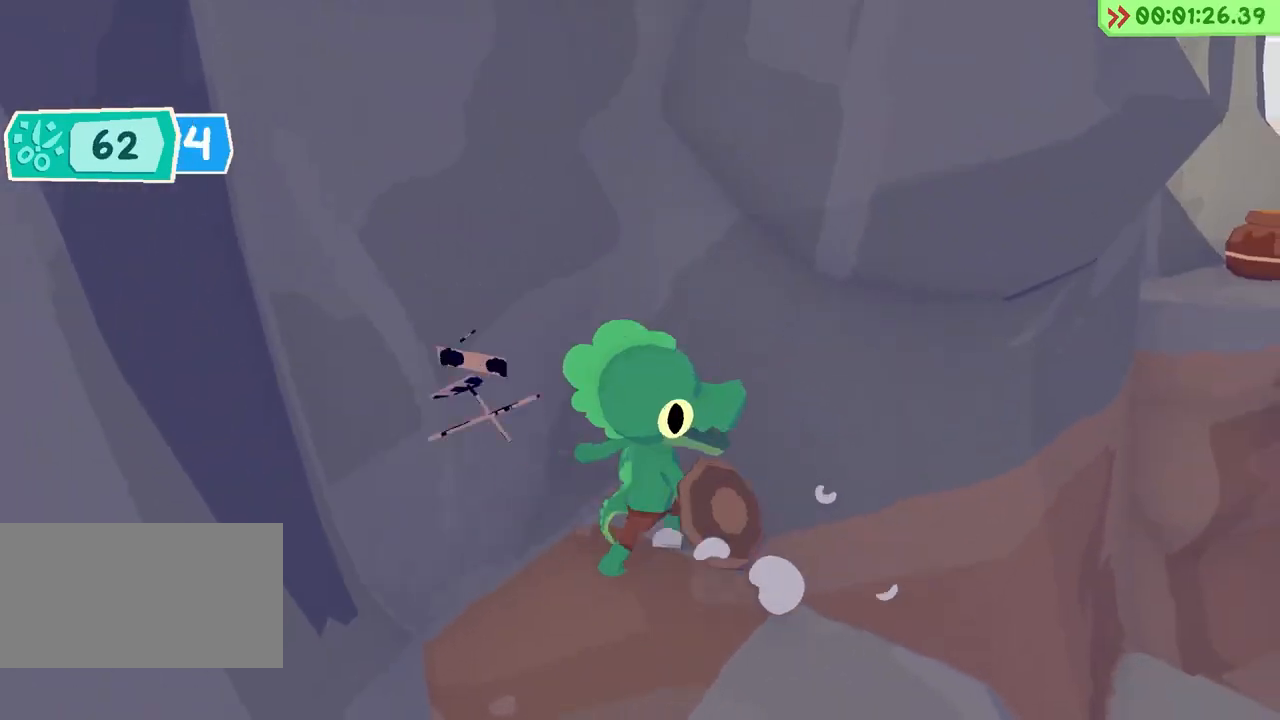
{"keys": ["a", "space", "w"], "events": [[83, "space", "down"], [450, "a", "down"]]}